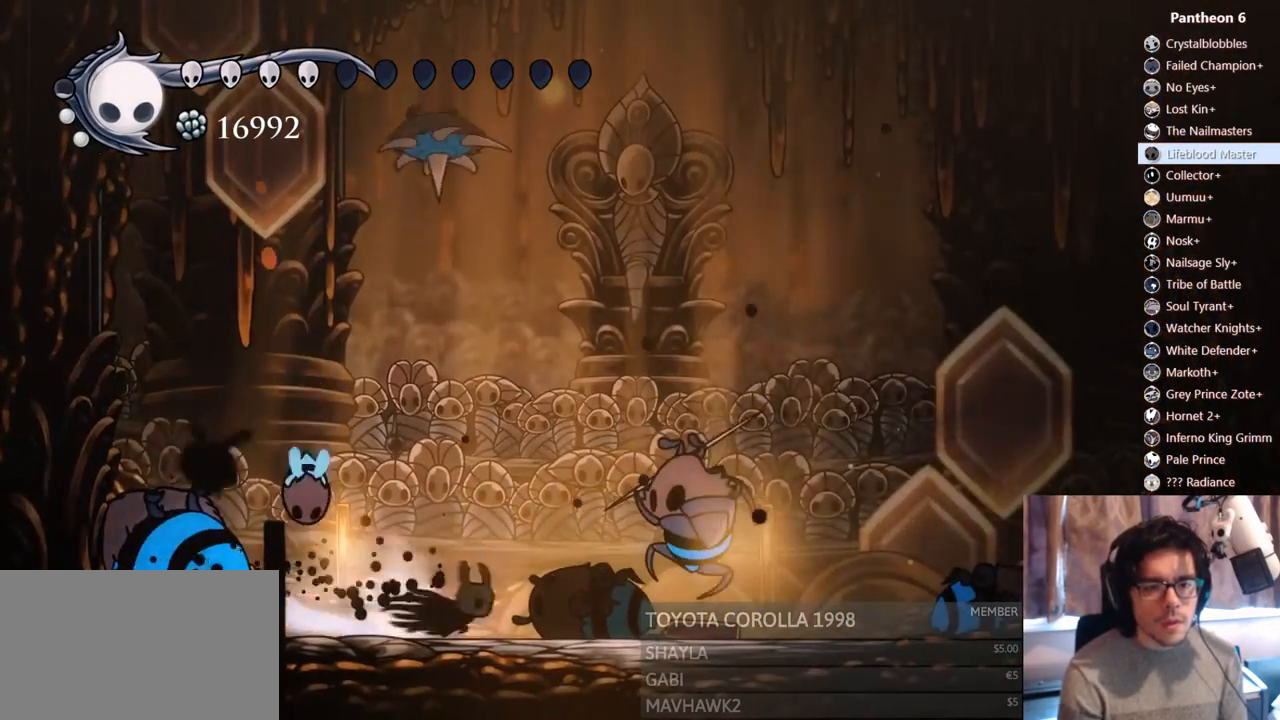
Gameplay with a controller (Xbox layout); each line is a JSON object with the inputs held at the frame after it (dt_ms = milliseconds from this image to that frame). "events" lists button and stick changes between this image and that frame as [ms after this image, input, new state], when the widget could be followed in between. Not read: L3 R3 SHARE START.
{"dt_ms": 500, "buttons": ["DPAD_RIGHT"], "left_stick": "center", "right_stick": "center", "events": [[250, "DPAD_RIGHT", "up"], [267, "R2", "up"], [367, "DPAD_RIGHT", "down"]]}
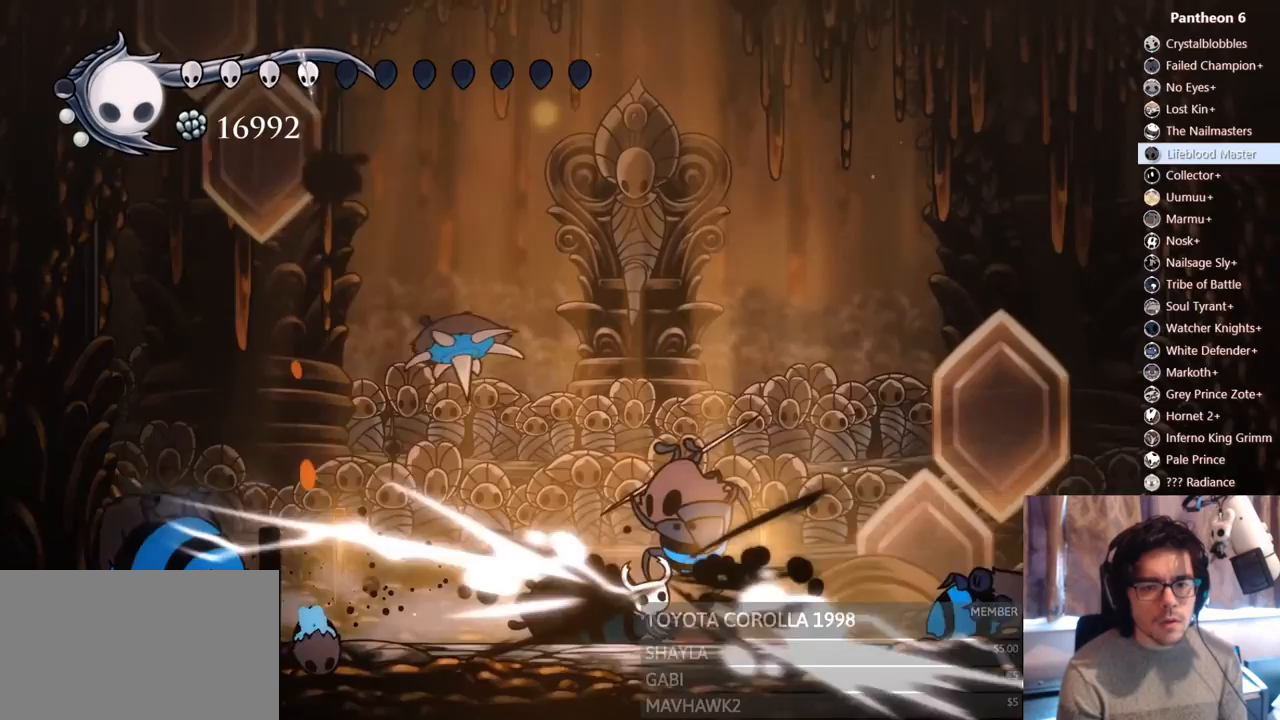
{"dt_ms": 500, "buttons": [], "left_stick": "center", "right_stick": "center", "events": [[167, "DPAD_RIGHT", "up"], [183, "DPAD_LEFT", "down"], [300, "X", "down"], [483, "DPAD_LEFT", "up"], [500, "X", "up"]]}
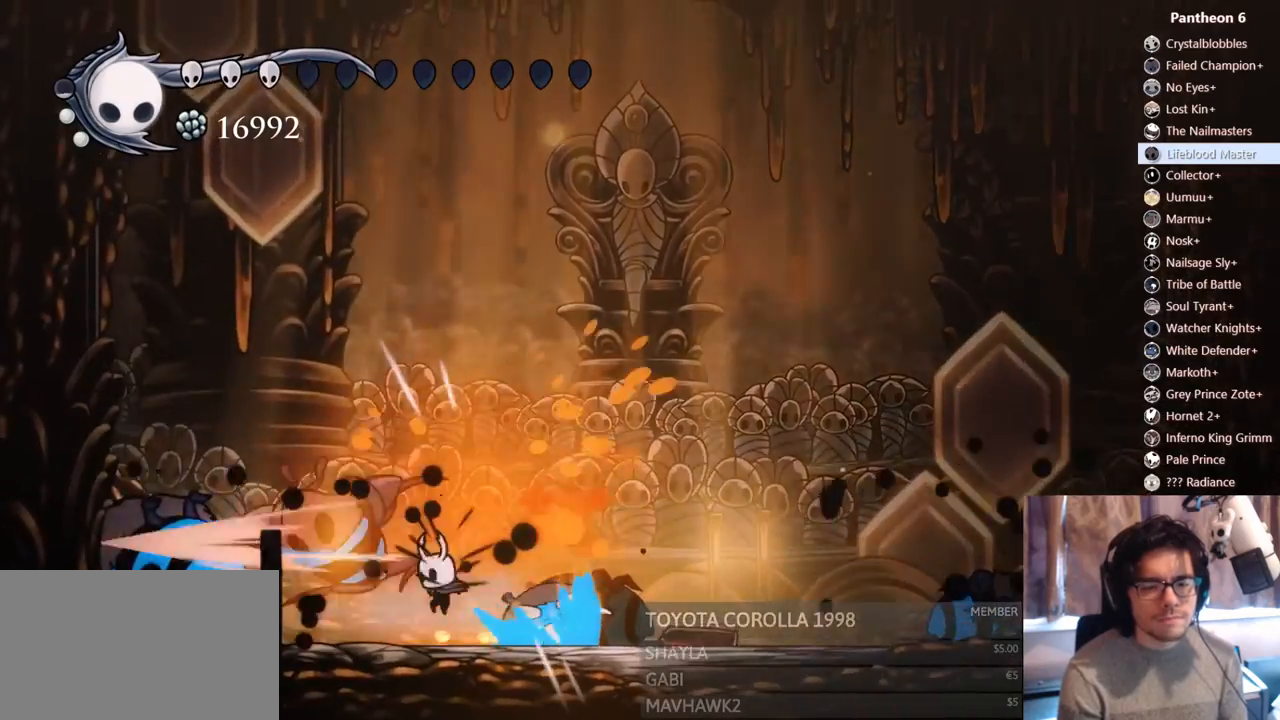
{"dt_ms": 500, "buttons": ["B", "DPAD_RIGHT"], "left_stick": "center", "right_stick": "center", "events": [[17, "DPAD_RIGHT", "down"], [67, "R2", "down"], [350, "R2", "up"], [433, "B", "down"]]}
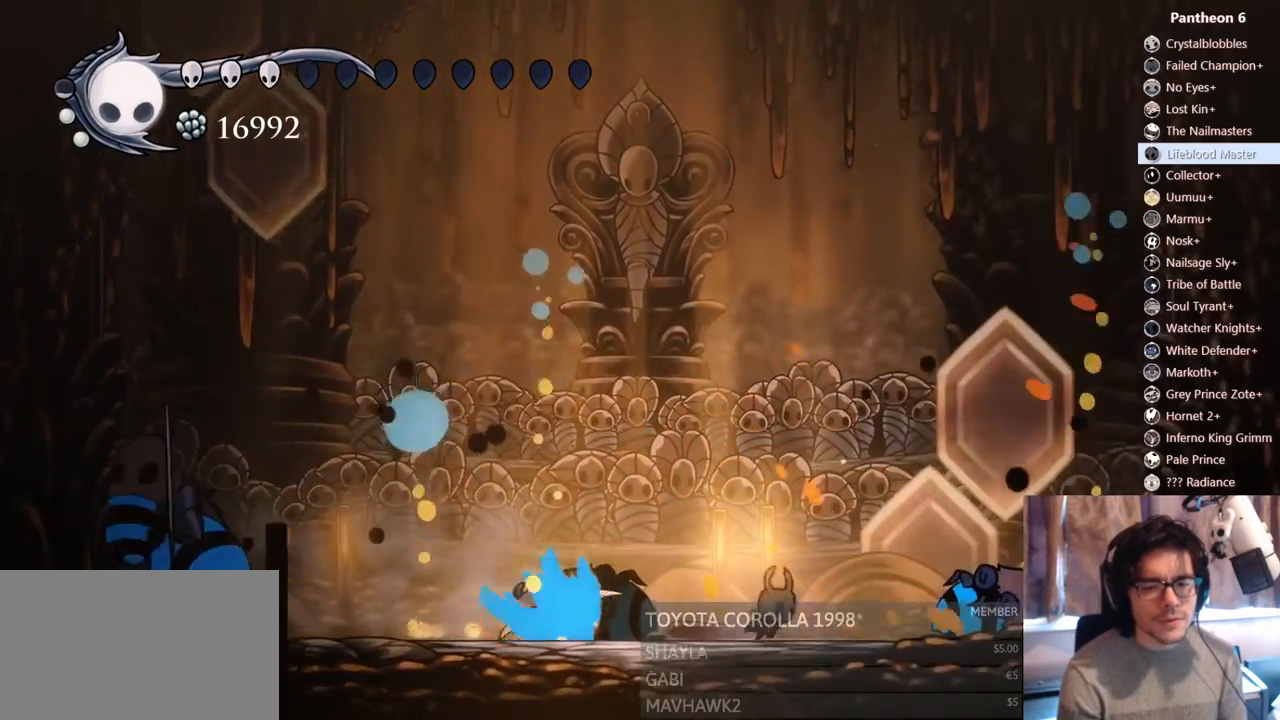
{"dt_ms": 1000, "buttons": ["B"], "left_stick": "center", "right_stick": "center"}
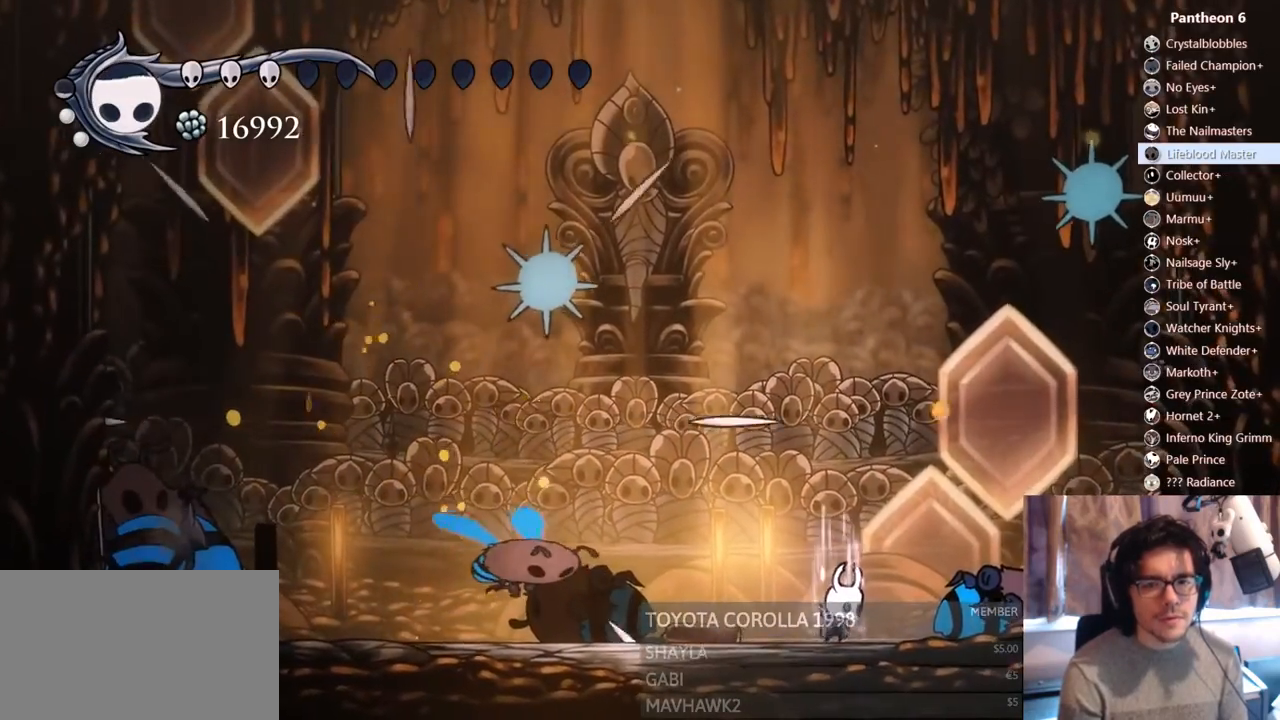
{"dt_ms": 500, "buttons": [], "left_stick": "center", "right_stick": "center"}
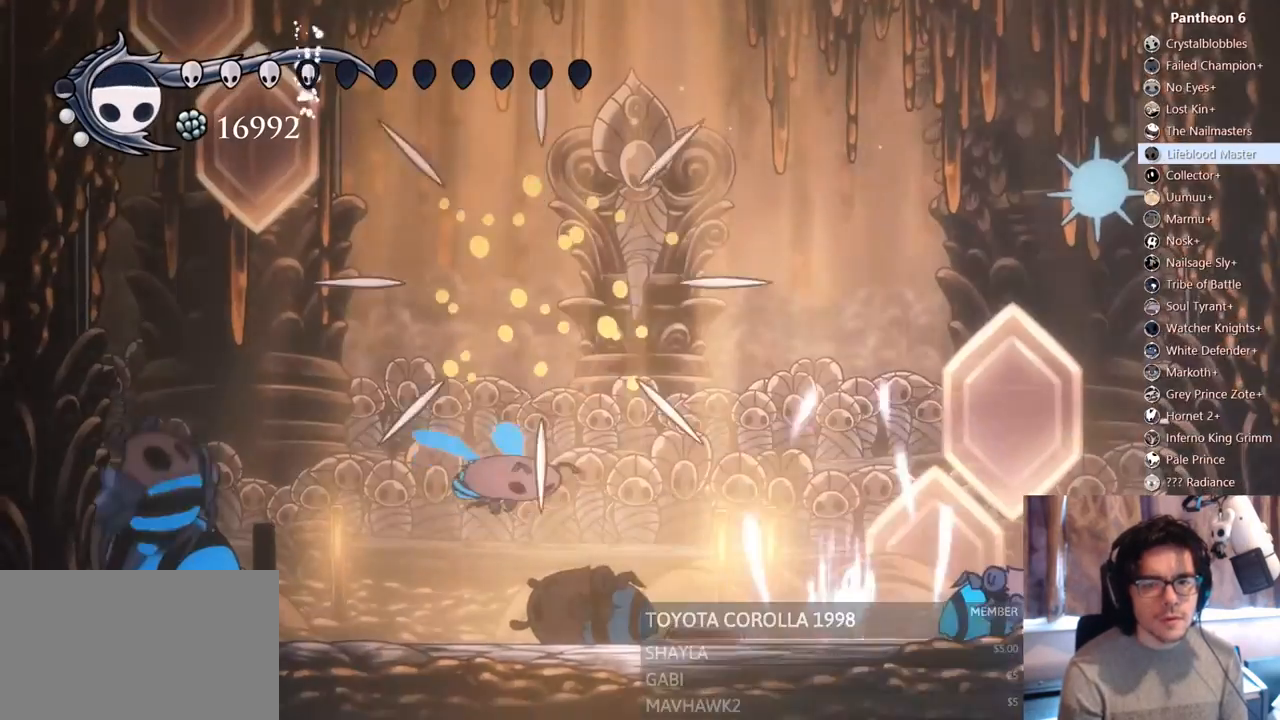
{"dt_ms": 500, "buttons": ["R2", "DPAD_RIGHT"], "left_stick": "center", "right_stick": "center", "events": [[33, "DPAD_RIGHT", "down"], [300, "R2", "down"]]}
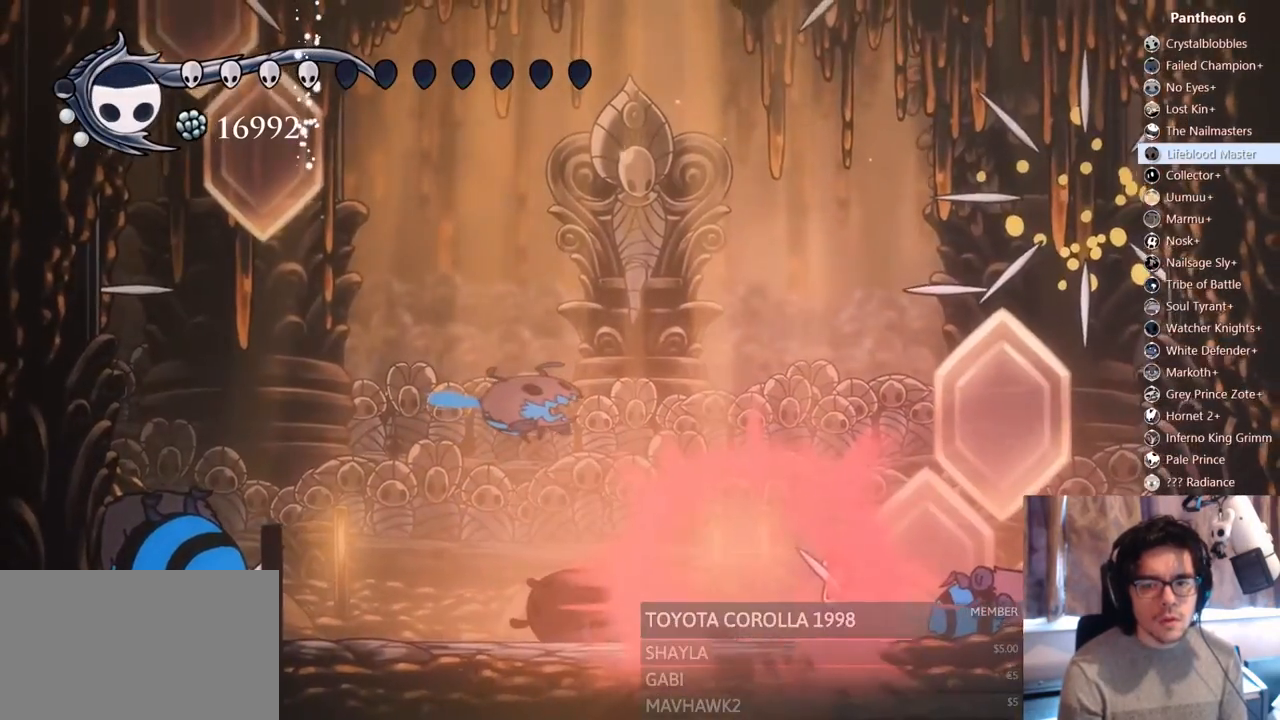
{"dt_ms": 500, "buttons": ["DPAD_RIGHT"], "left_stick": "center", "right_stick": "center", "events": [[33, "R2", "up"], [67, "DPAD_RIGHT", "up"], [167, "DPAD_RIGHT", "down"]]}
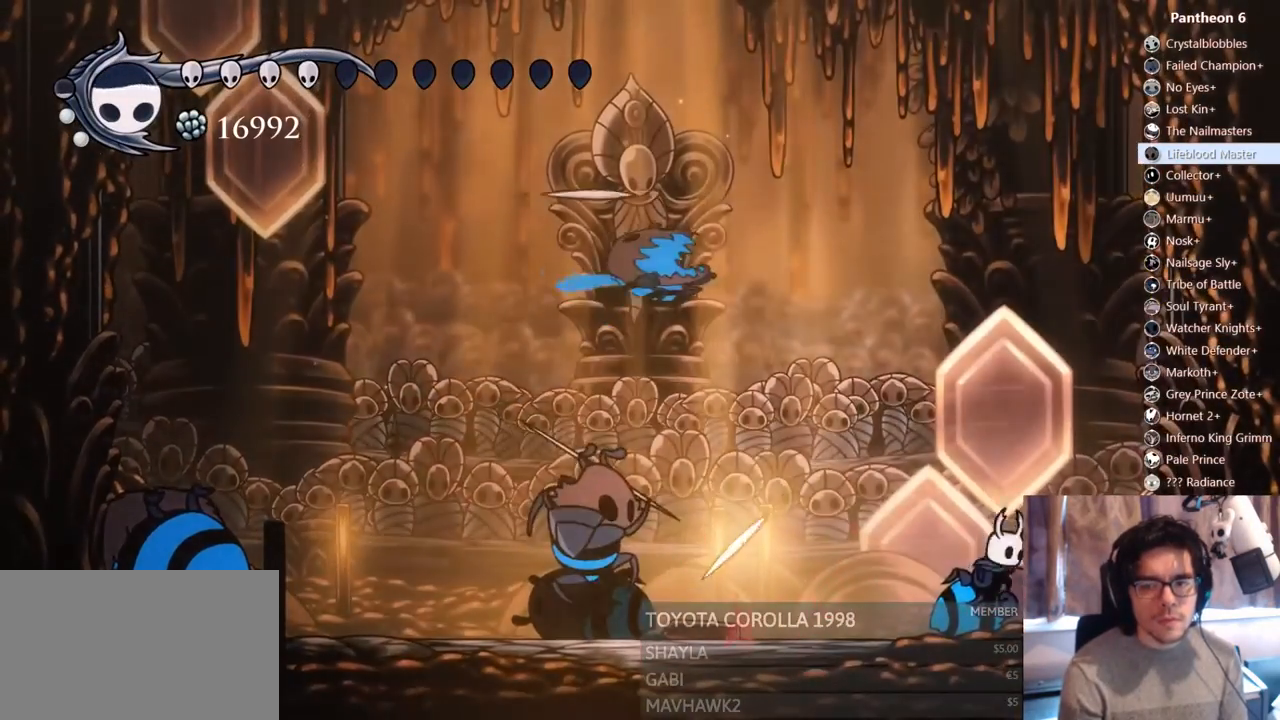
{"dt_ms": 500, "buttons": ["B"], "left_stick": "center", "right_stick": "center", "events": [[17, "DPAD_RIGHT", "up"], [33, "DPAD_LEFT", "down"], [100, "B", "down"], [167, "DPAD_LEFT", "up"]]}
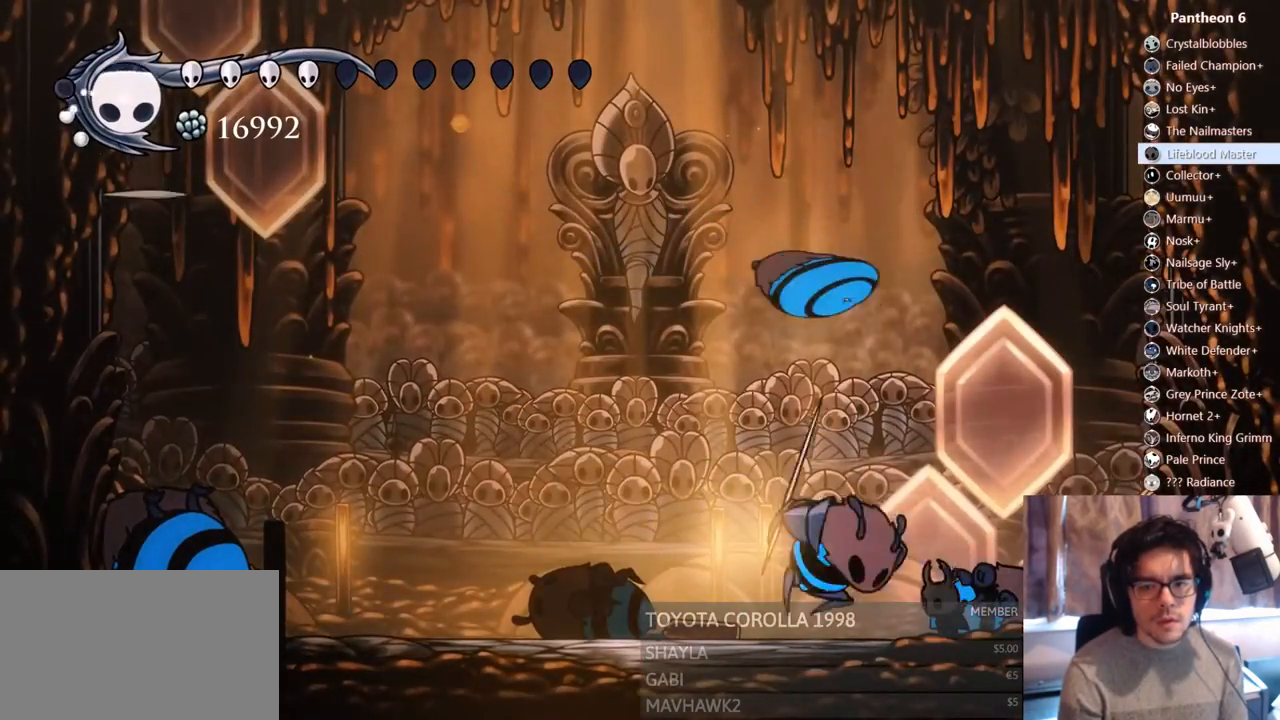
{"dt_ms": 500, "buttons": ["B"], "left_stick": "center", "right_stick": "center", "events": []}
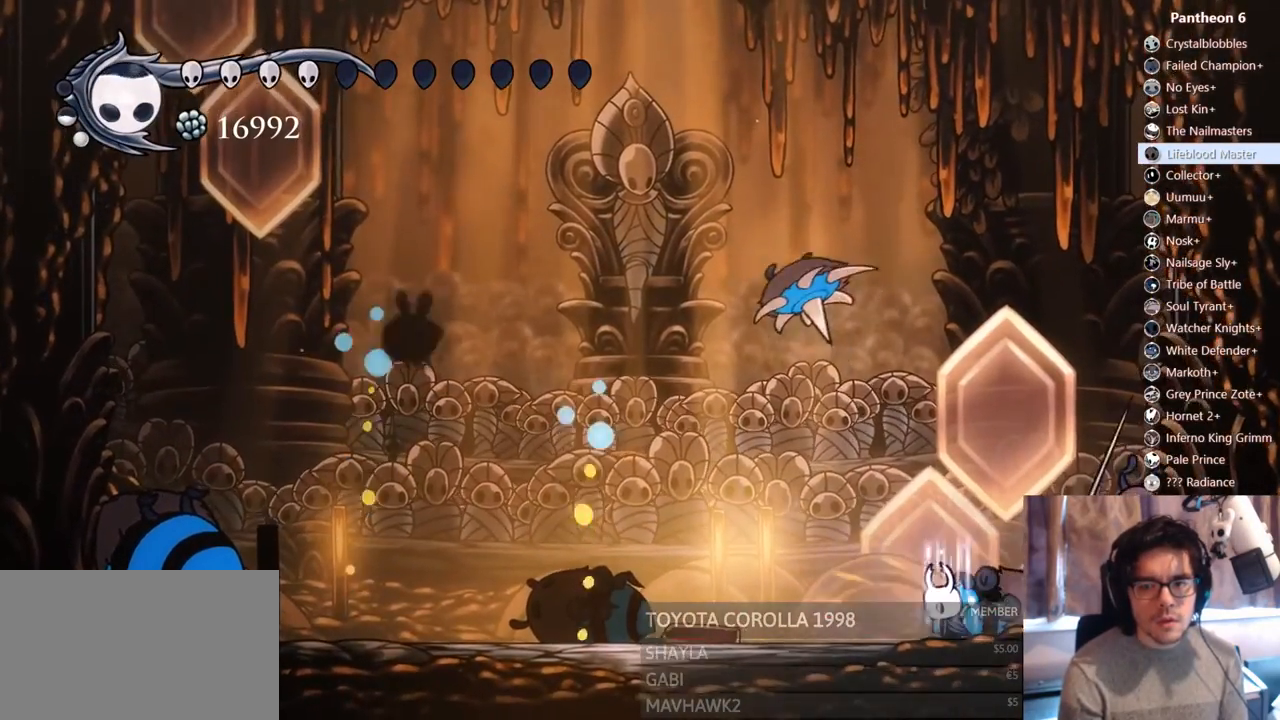
{"dt_ms": 500, "buttons": ["B"], "left_stick": "center", "right_stick": "center", "events": []}
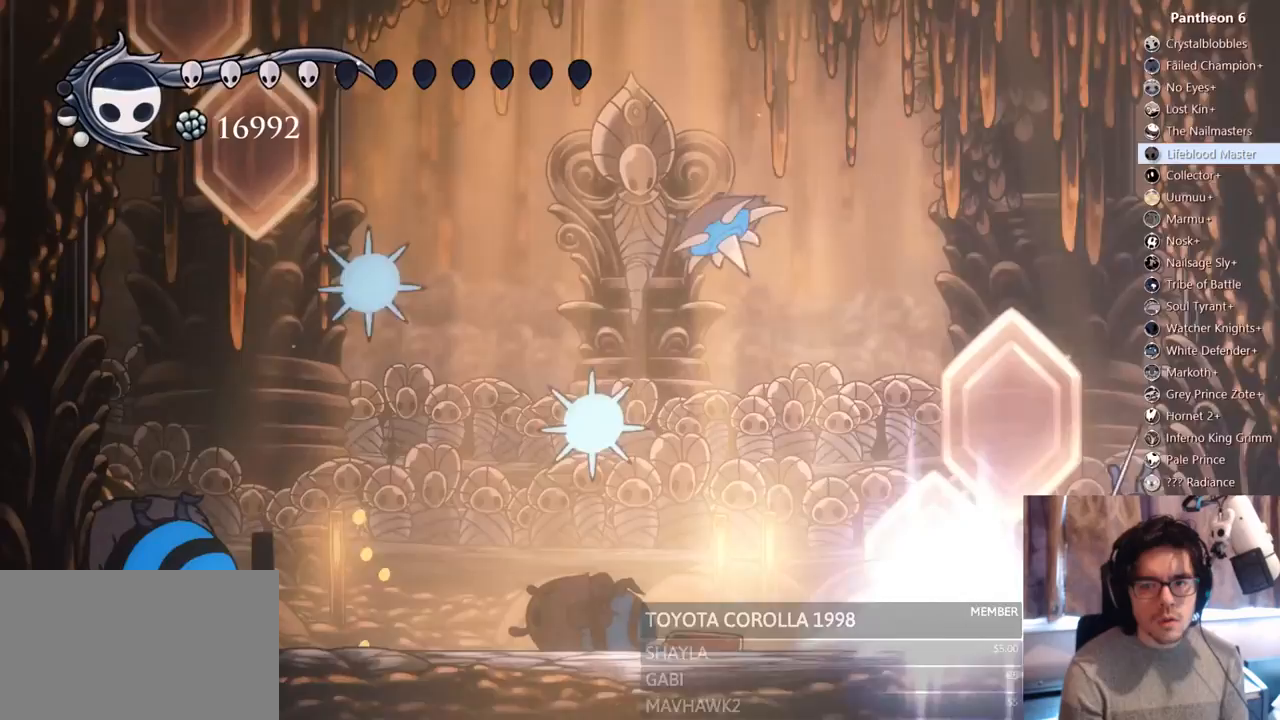
{"dt_ms": 500, "buttons": ["R2", "DPAD_LEFT"], "left_stick": "center", "right_stick": "center", "events": [[67, "B", "up"], [333, "DPAD_LEFT", "down"], [417, "R2", "down"]]}
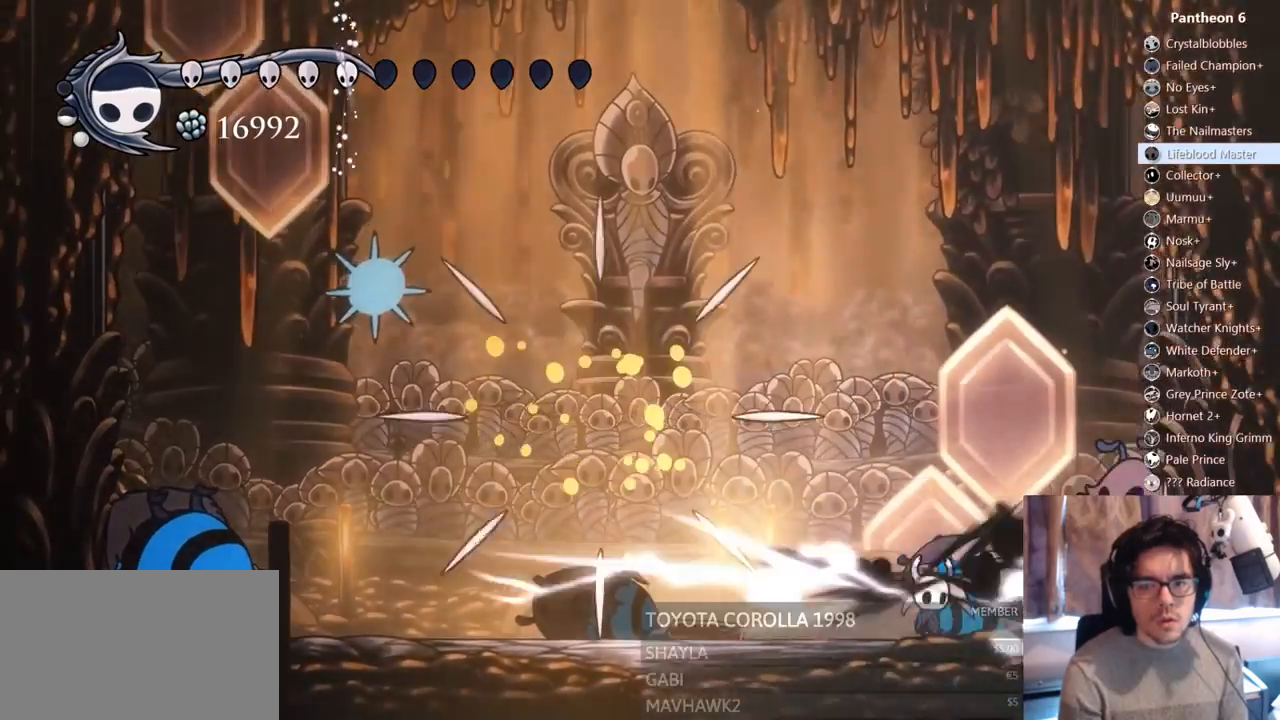
{"dt_ms": 500, "buttons": ["DPAD_LEFT"], "left_stick": "center", "right_stick": "center", "events": [[67, "R2", "up"], [117, "R2", "down"], [250, "R2", "up"]]}
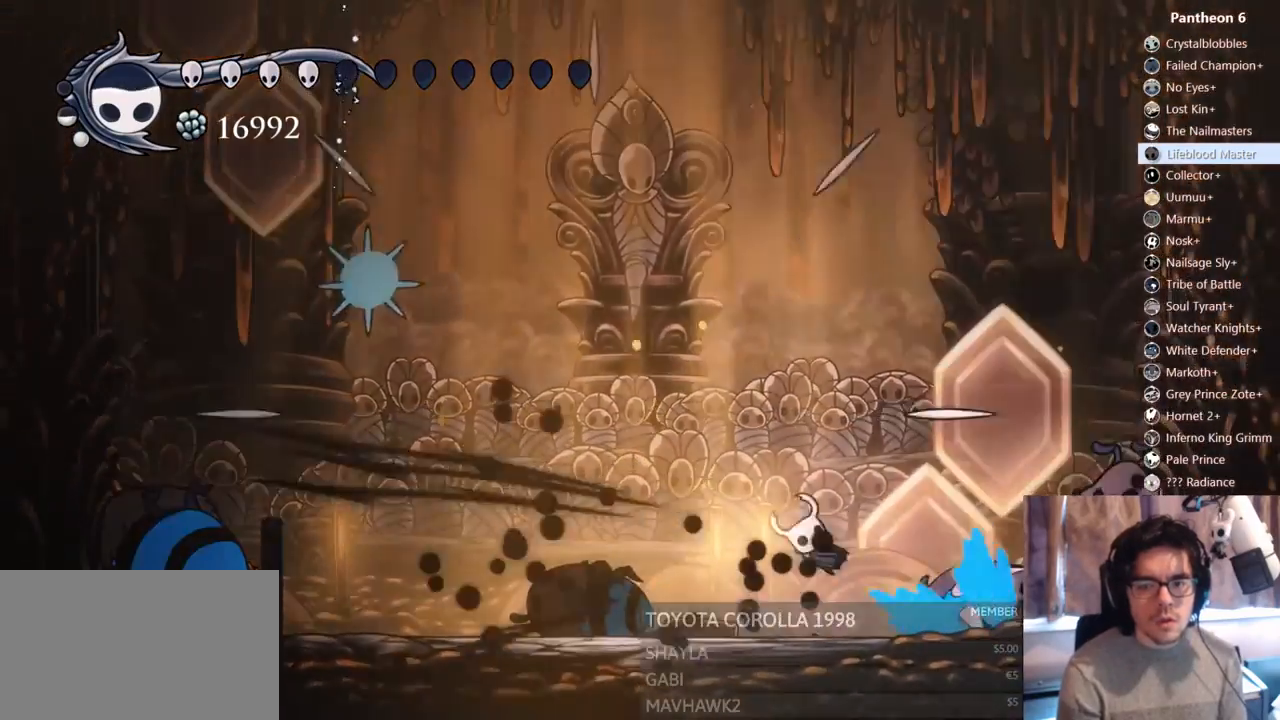
{"dt_ms": 1000, "buttons": ["X", "DPAD_LEFT"], "left_stick": "center", "right_stick": "center"}
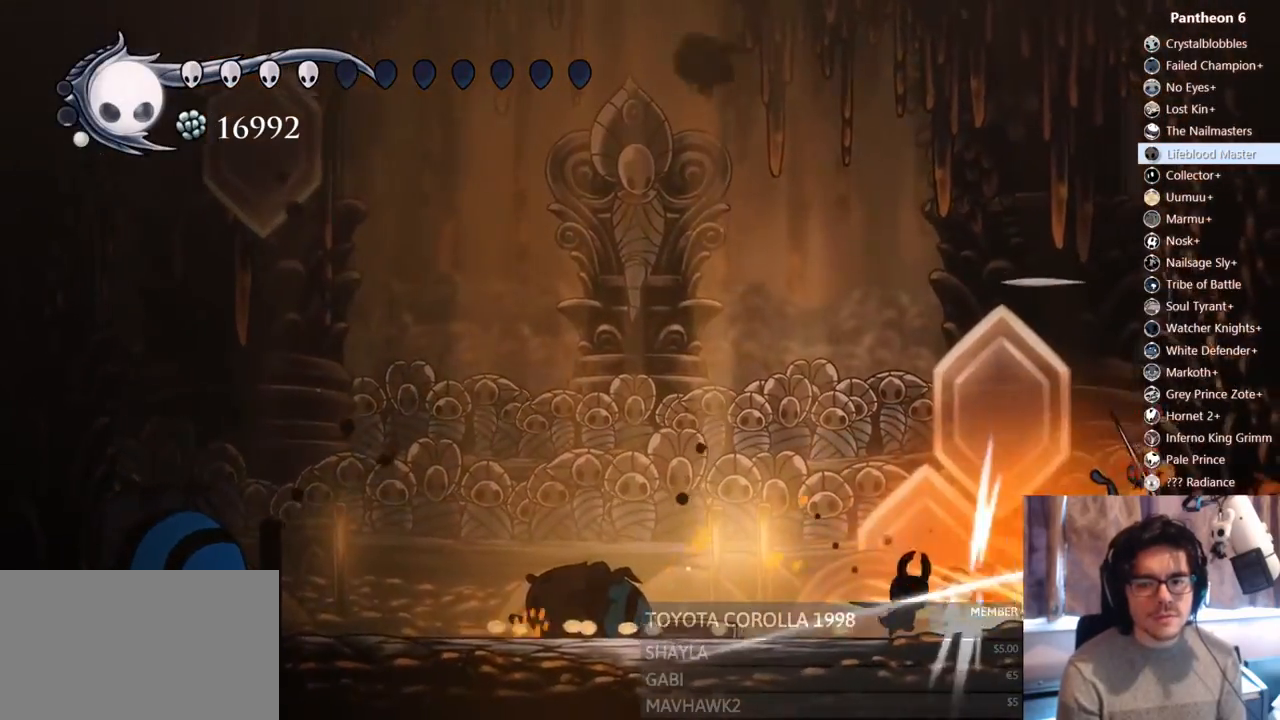
{"dt_ms": 500, "buttons": ["B", "DPAD_LEFT"], "left_stick": "center", "right_stick": "center", "events": [[100, "R2", "down"], [150, "X", "up"], [300, "R2", "up"], [433, "B", "down"]]}
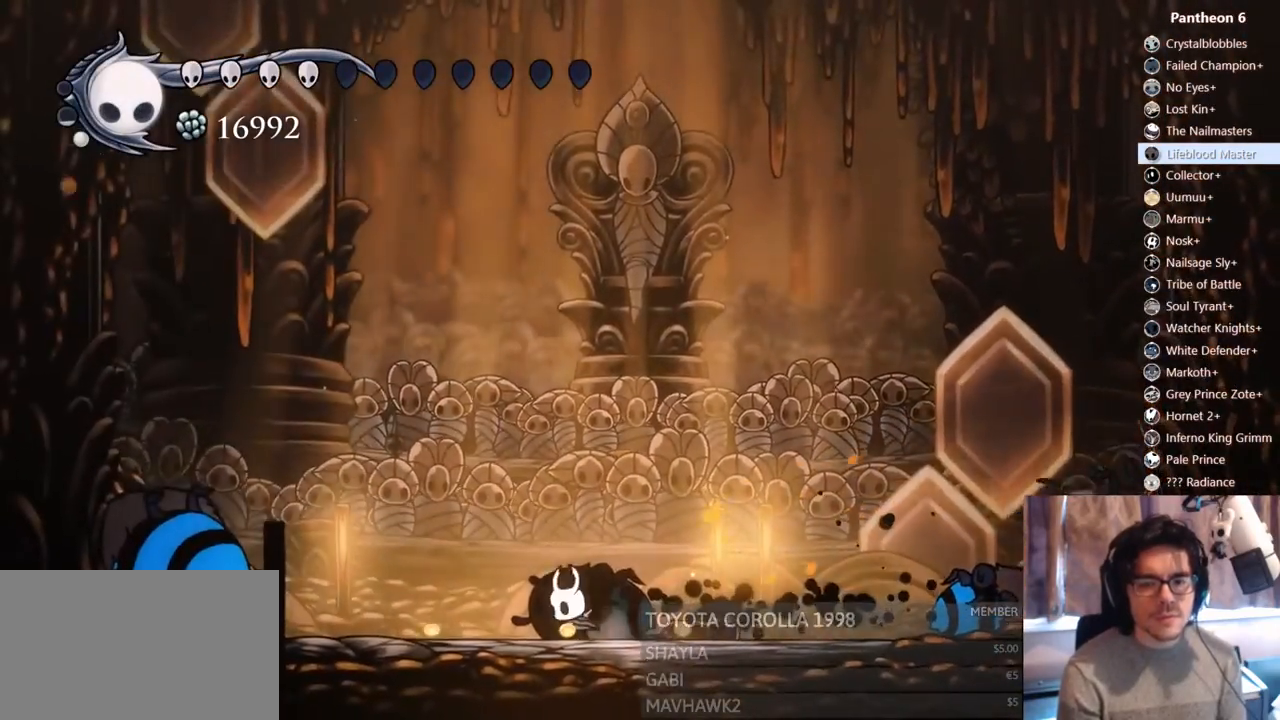
{"dt_ms": 500, "buttons": ["B"], "left_stick": "center", "right_stick": "center", "events": [[283, "DPAD_LEFT", "up"]]}
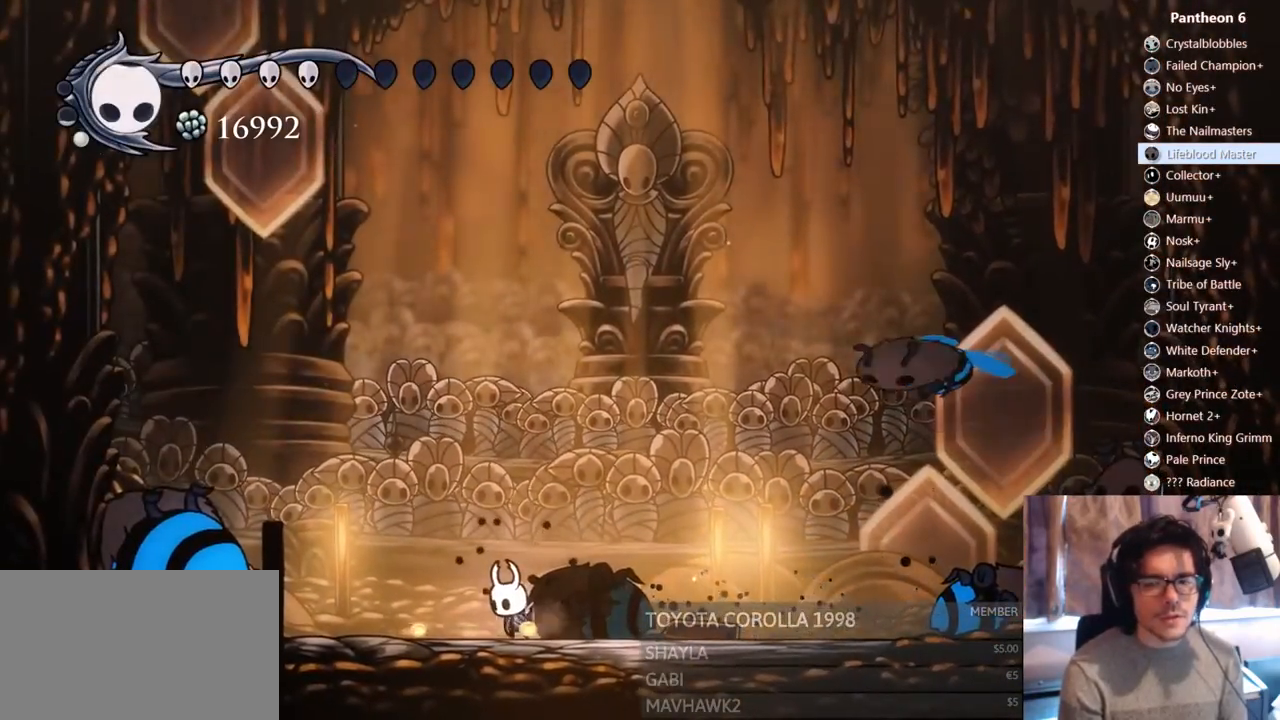
{"dt_ms": 500, "buttons": ["B"], "left_stick": "center", "right_stick": "center", "events": []}
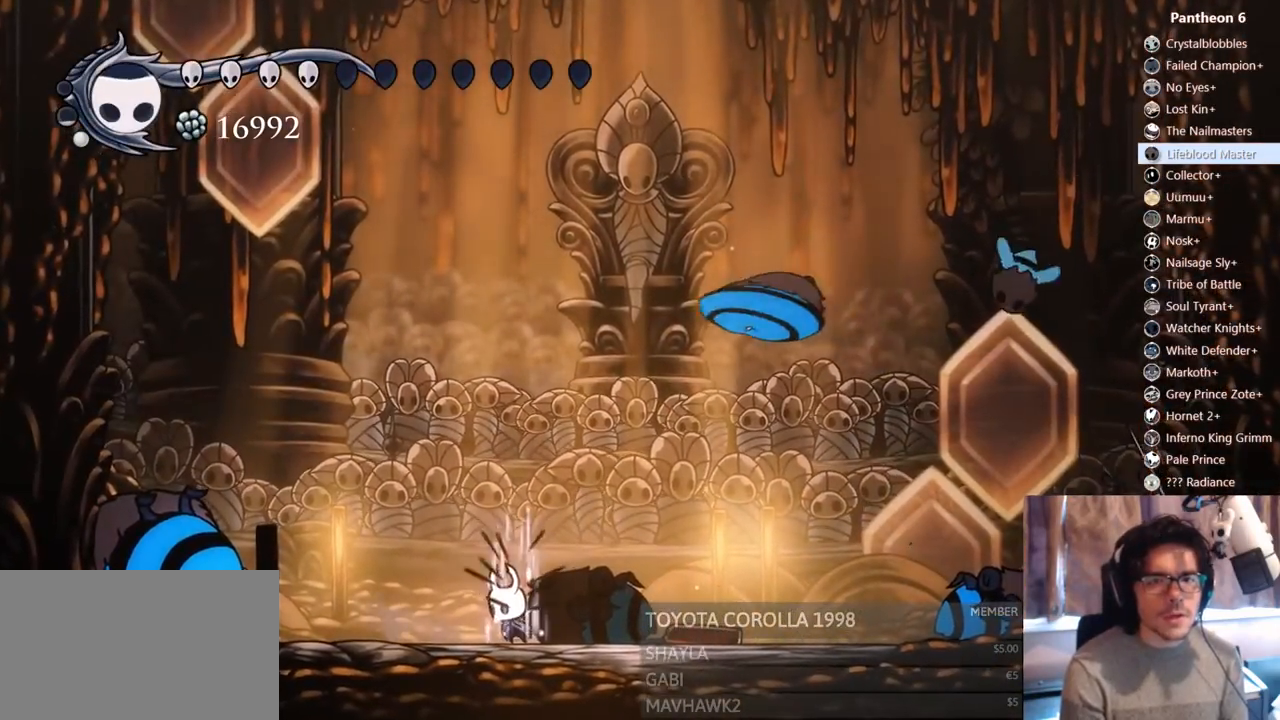
{"dt_ms": 1000, "buttons": ["R2", "DPAD_RIGHT"], "left_stick": "center", "right_stick": "center"}
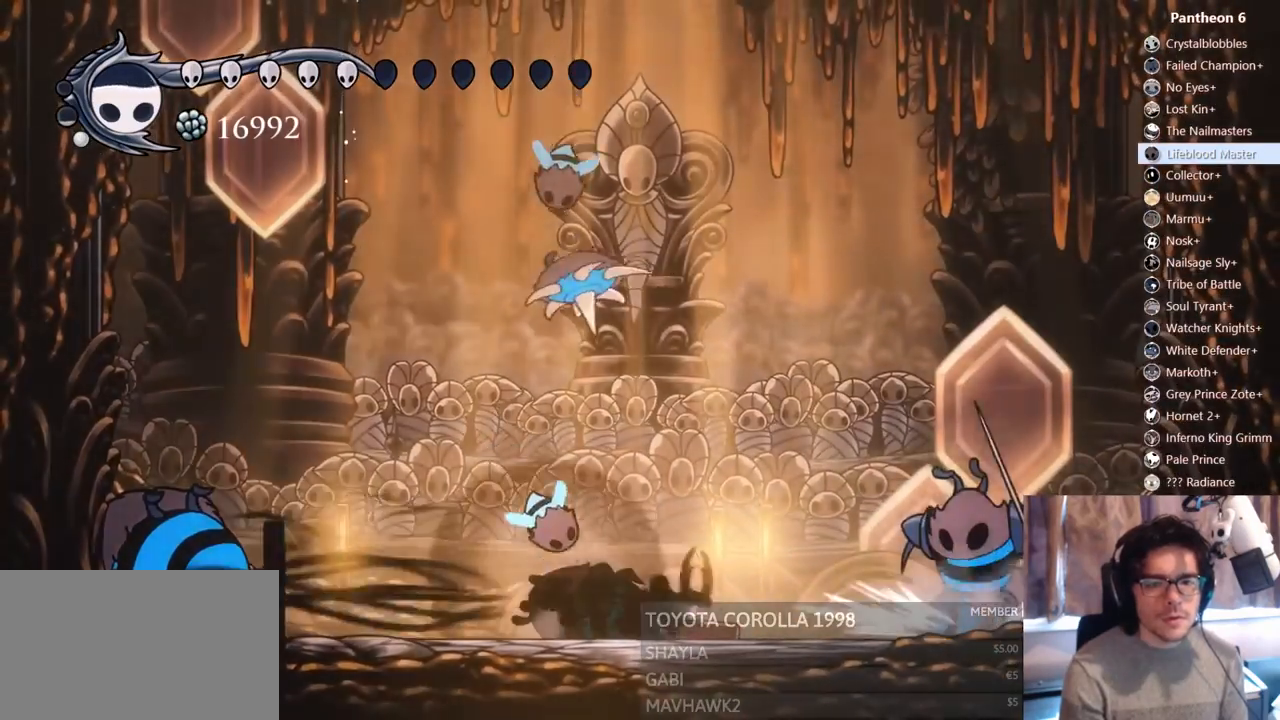
{"dt_ms": 500, "buttons": ["DPAD_UP", "DPAD_LEFT"], "left_stick": "center", "right_stick": "center"}
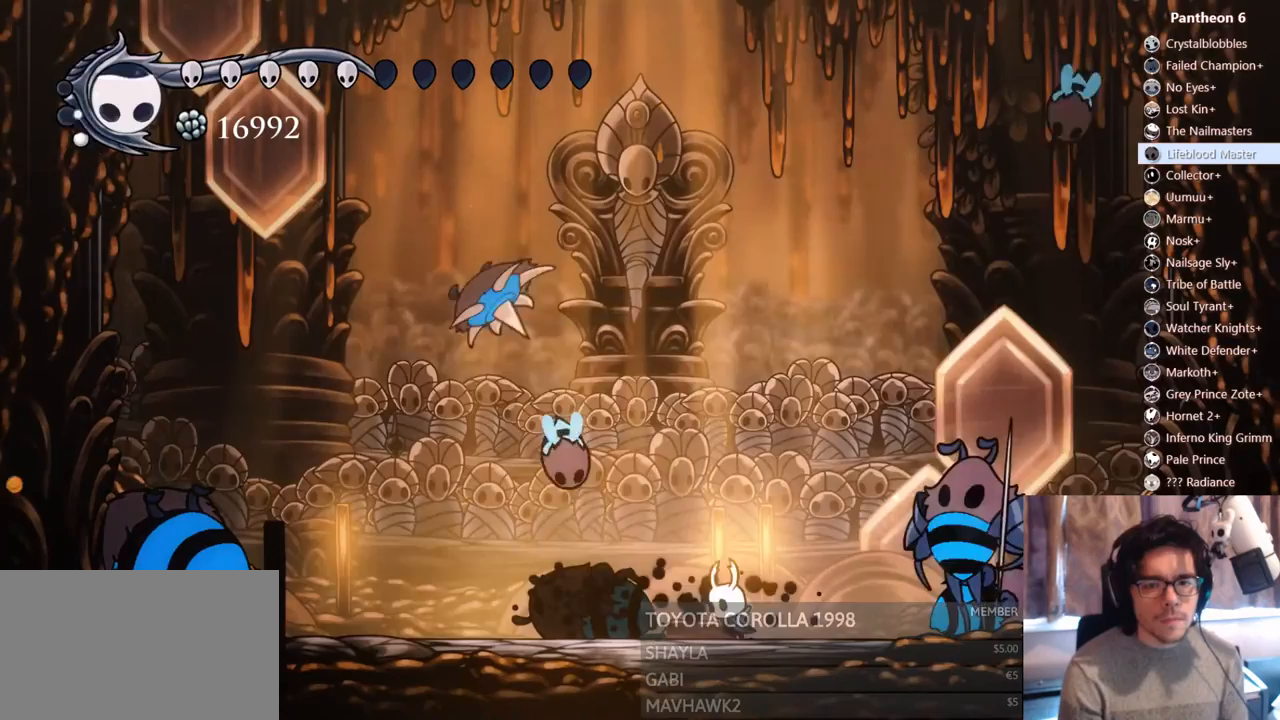
{"dt_ms": 500, "buttons": ["R2", "DPAD_UP", "DPAD_LEFT"], "left_stick": "center", "right_stick": "center", "events": [[83, "X", "down"], [250, "R2", "down"], [417, "X", "up"]]}
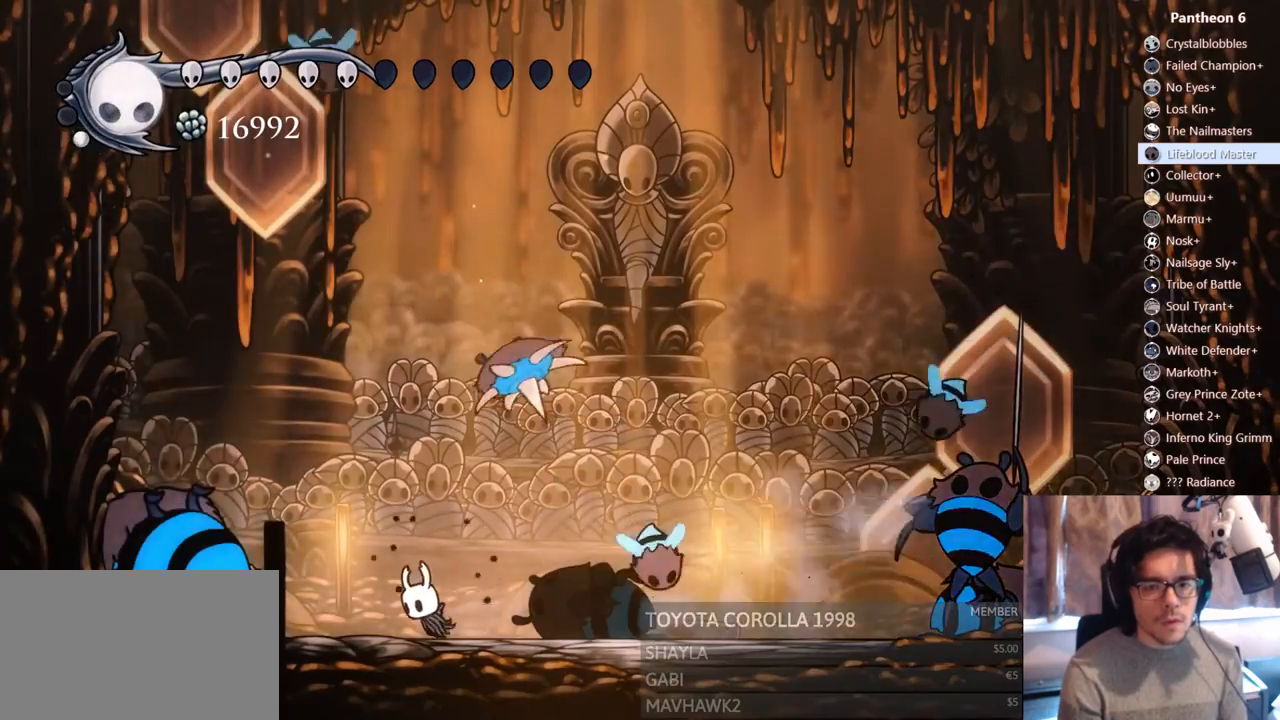
{"dt_ms": 500, "buttons": ["DPAD_LEFT"], "left_stick": "center", "right_stick": "center", "events": [[33, "R2", "up"], [67, "DPAD_UP", "up"], [267, "DPAD_LEFT", "up"], [300, "DPAD_RIGHT", "down"], [383, "DPAD_RIGHT", "up"], [400, "DPAD_LEFT", "down"]]}
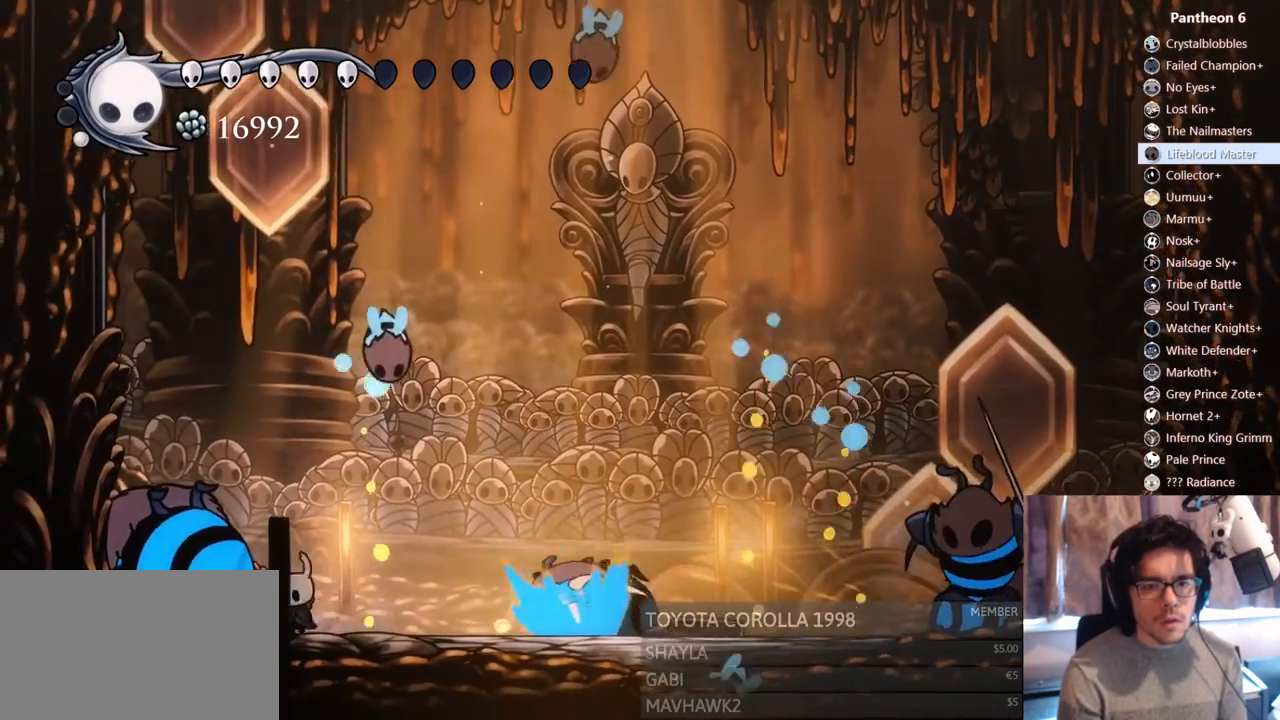
{"dt_ms": 500, "buttons": ["B"], "left_stick": "center", "right_stick": "center", "events": [[100, "B", "down"], [283, "DPAD_LEFT", "up"]]}
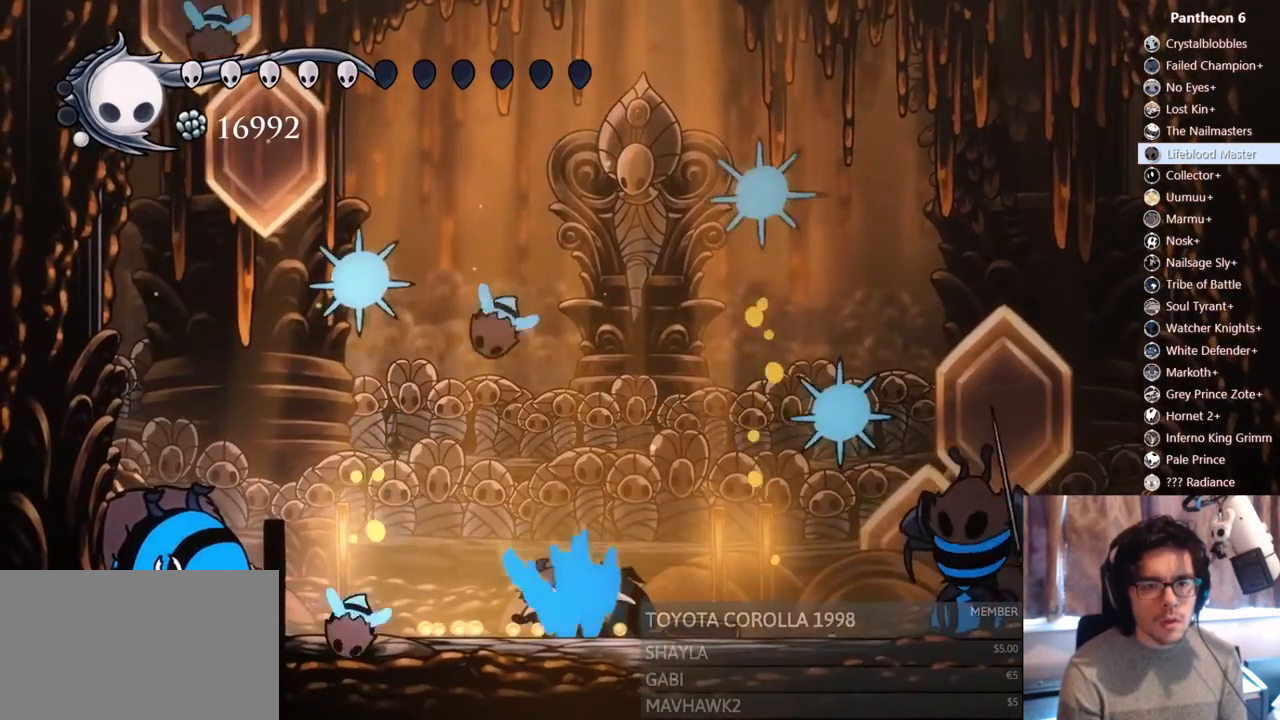
{"dt_ms": 500, "buttons": ["B", "R2"], "left_stick": "center", "right_stick": "center"}
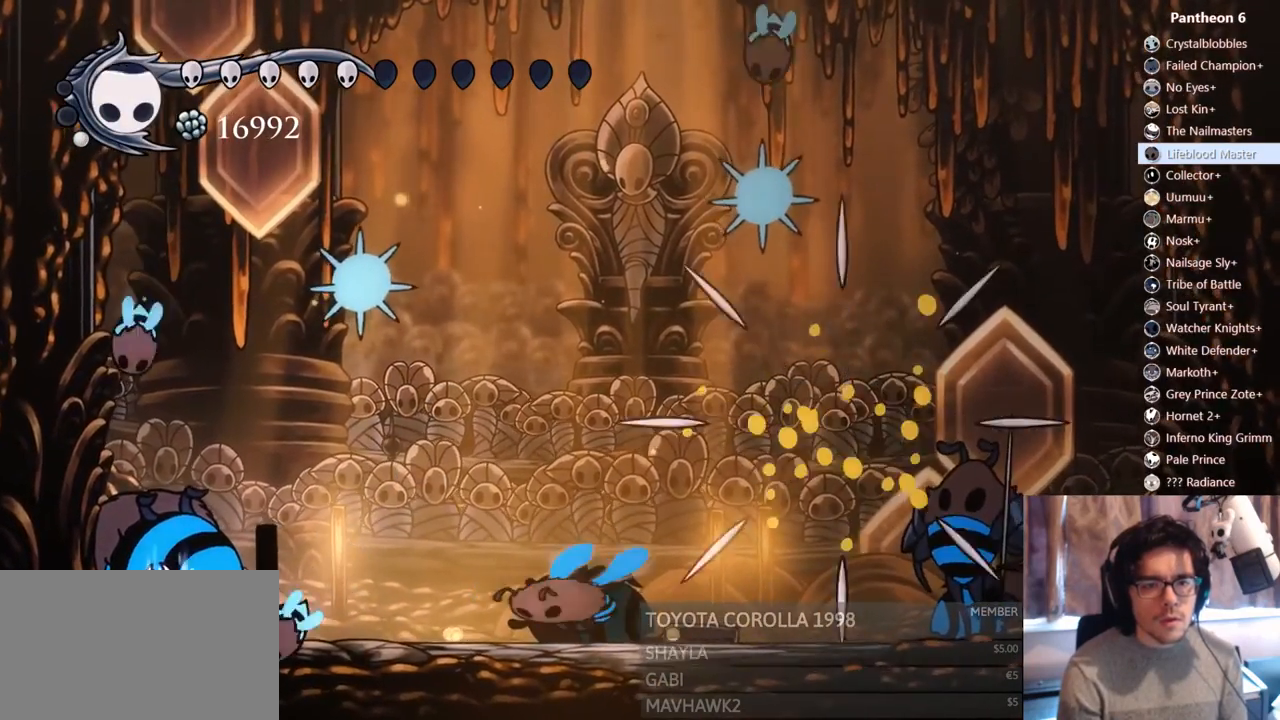
{"dt_ms": 500, "buttons": ["B"], "left_stick": "center", "right_stick": "center", "events": [[417, "R2", "up"]]}
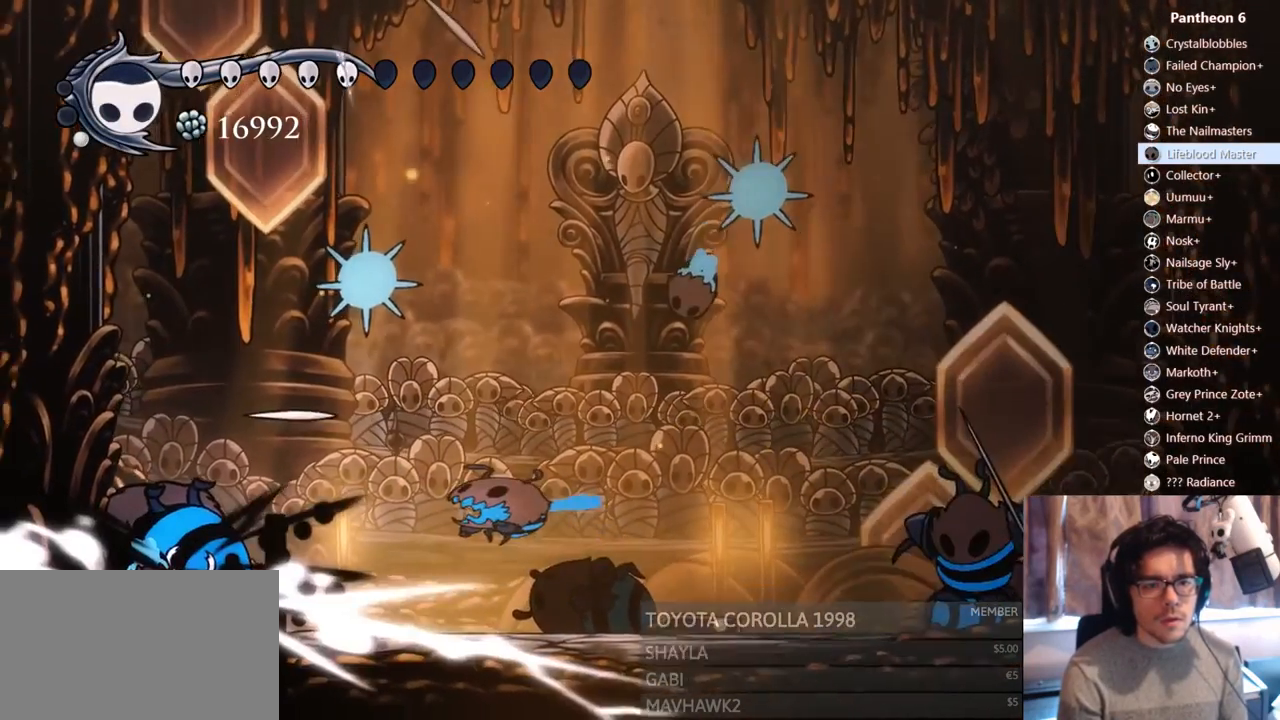
{"dt_ms": 500, "buttons": ["DPAD_RIGHT"], "left_stick": "center", "right_stick": "center"}
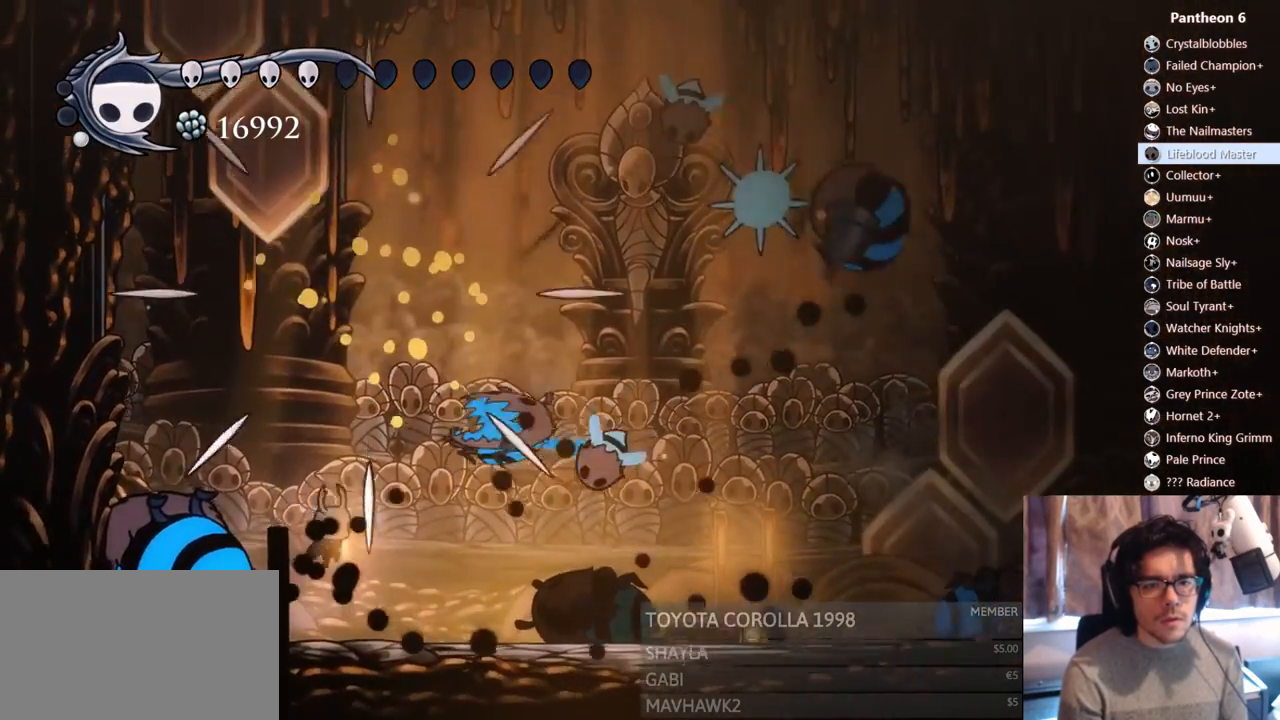
{"dt_ms": 500, "buttons": ["DPAD_UP", "DPAD_RIGHT"], "left_stick": "center", "right_stick": "center"}
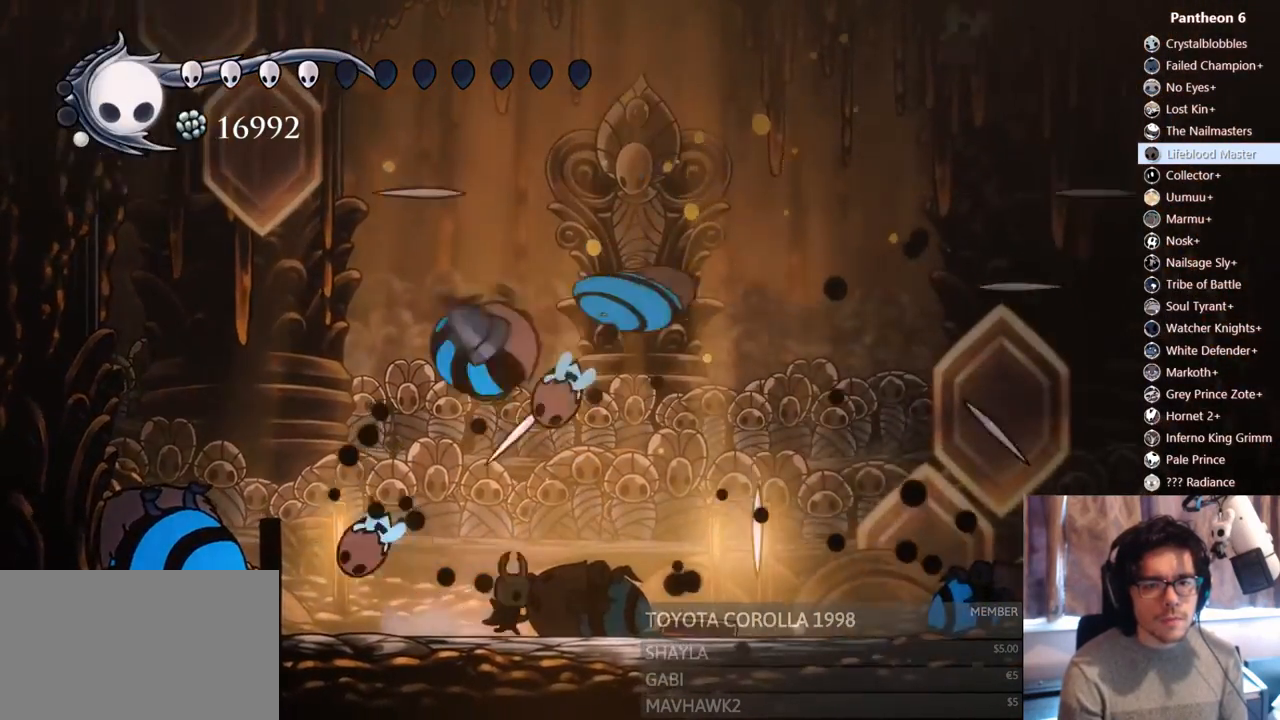
{"dt_ms": 500, "buttons": ["DPAD_RIGHT"], "left_stick": "center", "right_stick": "center", "events": [[117, "R2", "down"], [200, "DPAD_UP", "up"], [317, "R2", "up"]]}
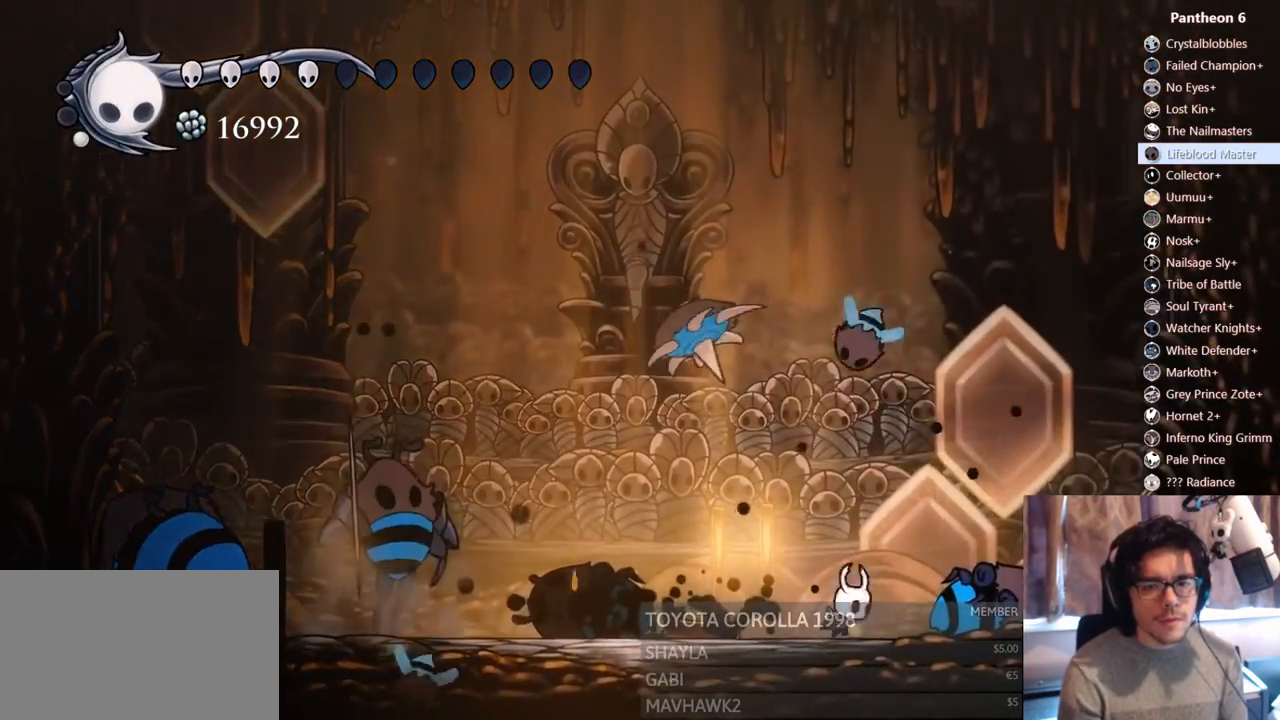
{"dt_ms": 500, "buttons": ["X", "DPAD_UP", "DPAD_RIGHT"], "left_stick": "center", "right_stick": "center", "events": [[167, "DPAD_RIGHT", "up"], [200, "DPAD_LEFT", "down"], [217, "DPAD_UP", "down"], [317, "X", "down"], [400, "DPAD_LEFT", "up"], [433, "DPAD_RIGHT", "down"]]}
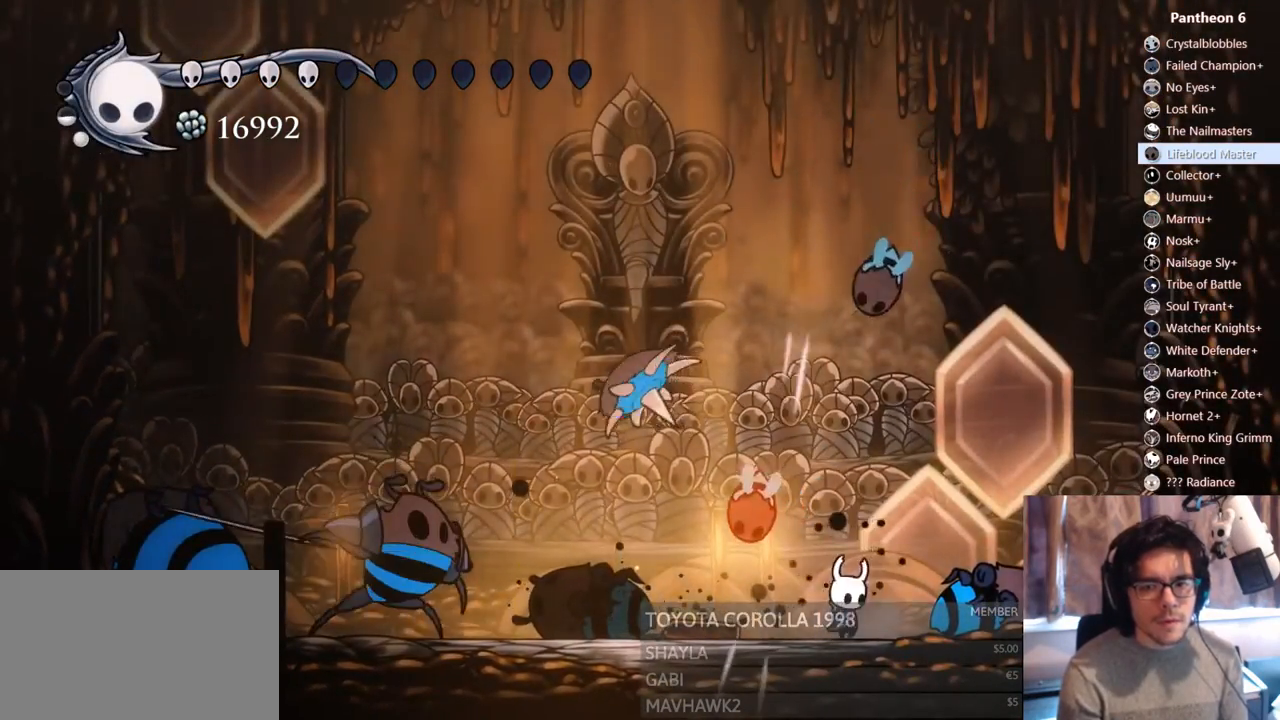
{"dt_ms": 500, "buttons": ["A", "DPAD_RIGHT"], "left_stick": "center", "right_stick": "center", "events": [[17, "X", "up"], [167, "DPAD_RIGHT", "up"], [283, "DPAD_RIGHT", "down"], [317, "DPAD_UP", "up"], [383, "A", "down"]]}
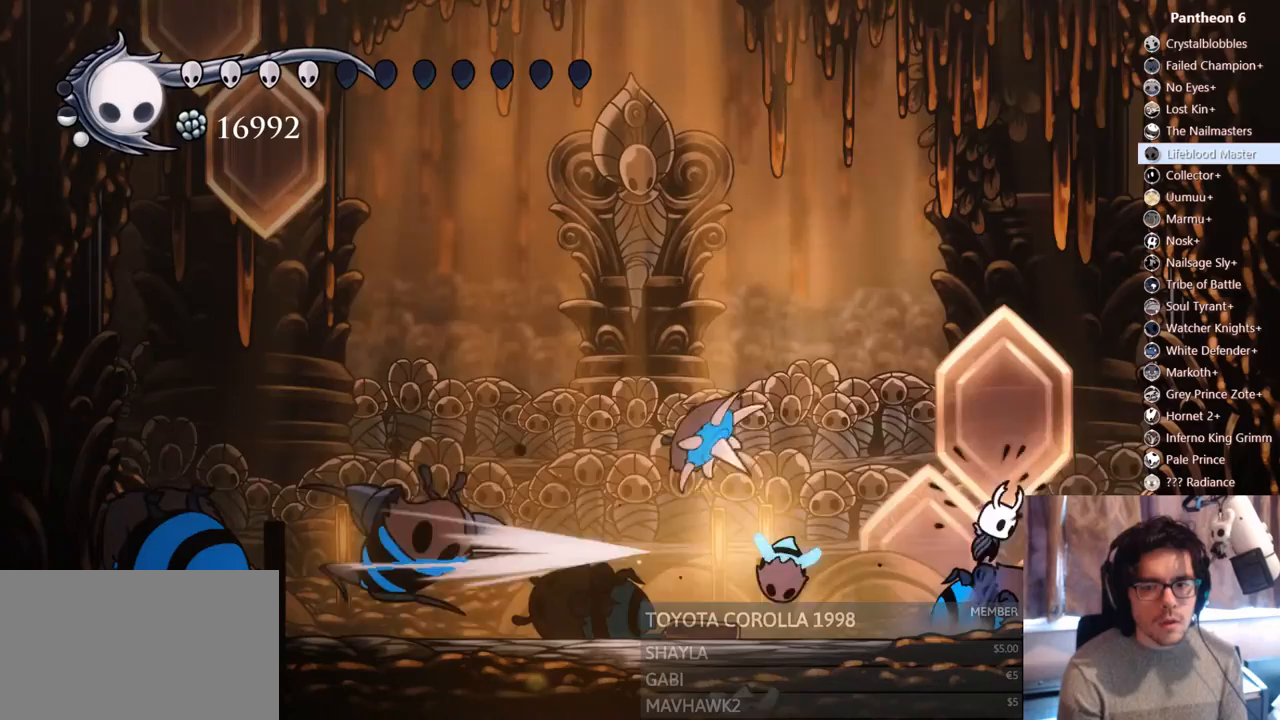
{"dt_ms": 500, "buttons": ["X", "R2", "DPAD_DOWN", "DPAD_LEFT"], "left_stick": "center", "right_stick": "center", "events": [[67, "DPAD_RIGHT", "up"], [117, "DPAD_LEFT", "down"], [217, "DPAD_DOWN", "down"], [250, "A", "up"], [333, "X", "down"], [417, "R2", "down"]]}
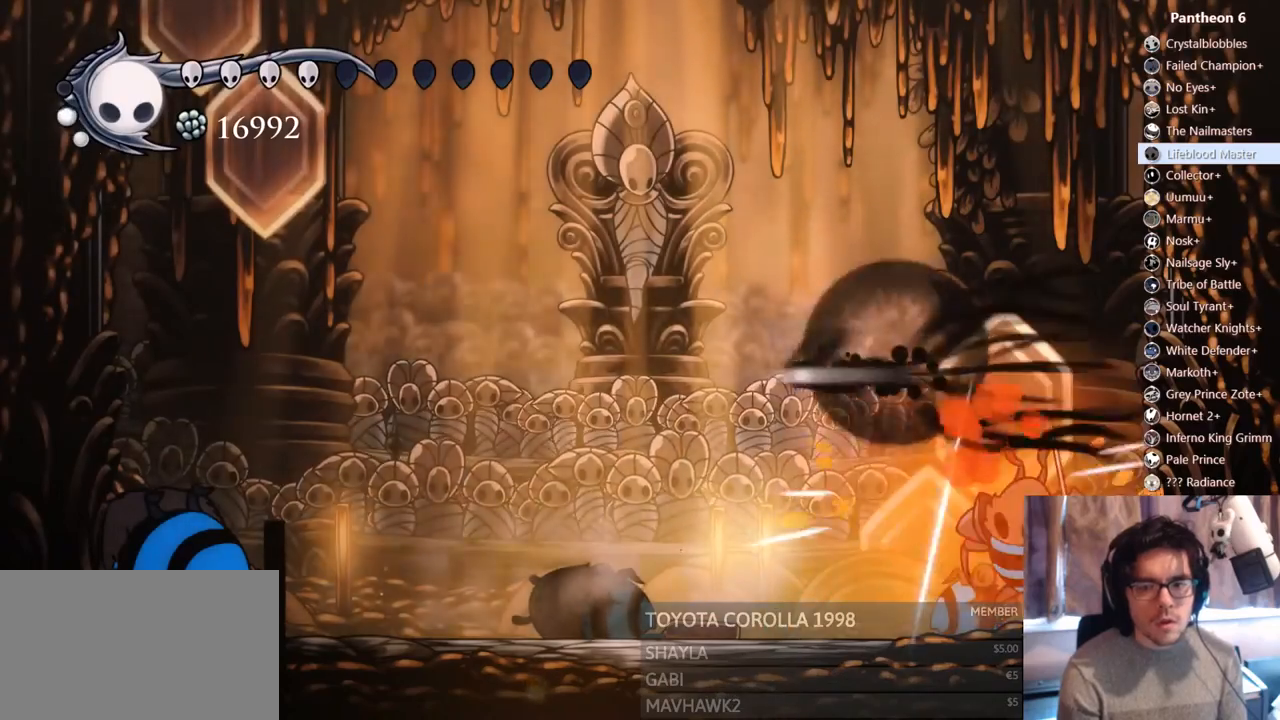
{"dt_ms": 500, "buttons": ["DPAD_LEFT"], "left_stick": "center", "right_stick": "center", "events": [[33, "X", "up"], [67, "DPAD_DOWN", "up"], [117, "R2", "up"]]}